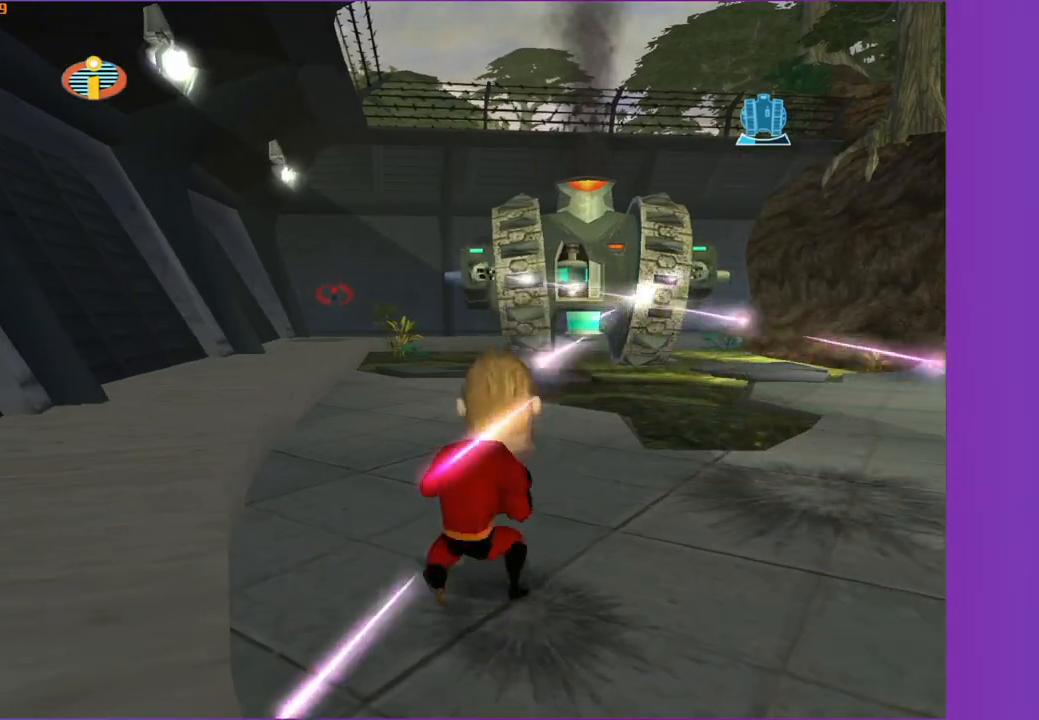
Gameplay with a controller (Xbox layout); each line is a JSON object with the inputs held at the frame after it. "events" lists button and stick changes between this image and that frame as [ms after this image, input, new state], when the widget could be followed in between. Not read: START.
{"buttons": ["R1"], "left_stick": "center", "right_stick": "center", "events": [[50, "left_stick", "right"], [150, "left_stick", "center"]]}
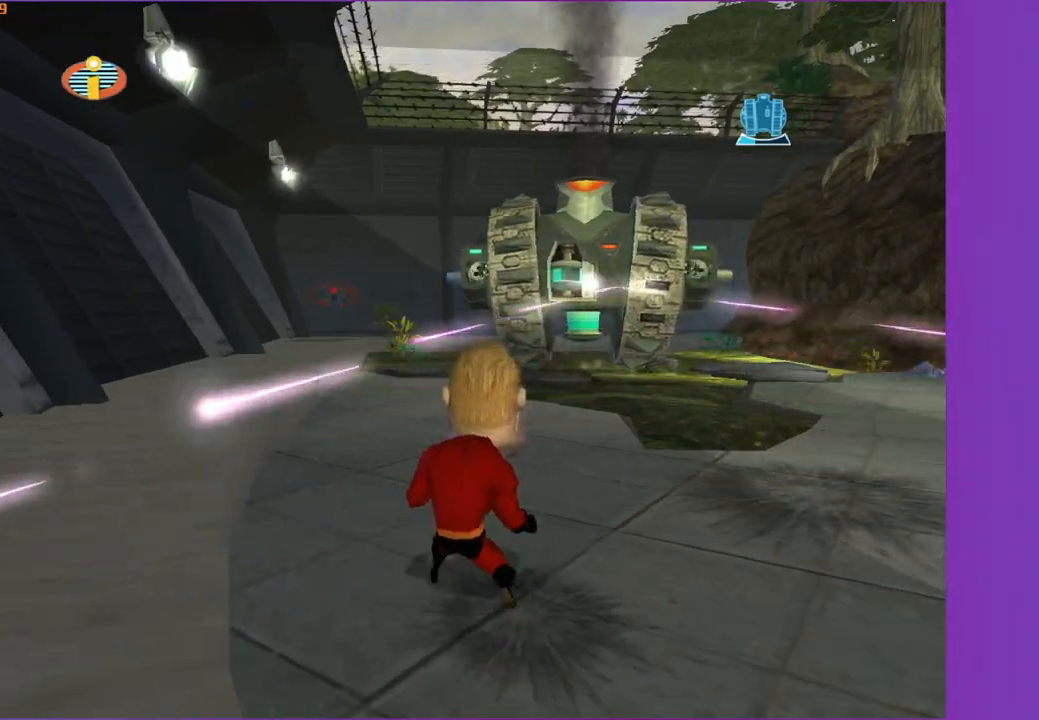
{"buttons": ["R1"], "left_stick": "center", "right_stick": "center", "events": [[400, "right_stick", "left"], [483, "right_stick", "center"]]}
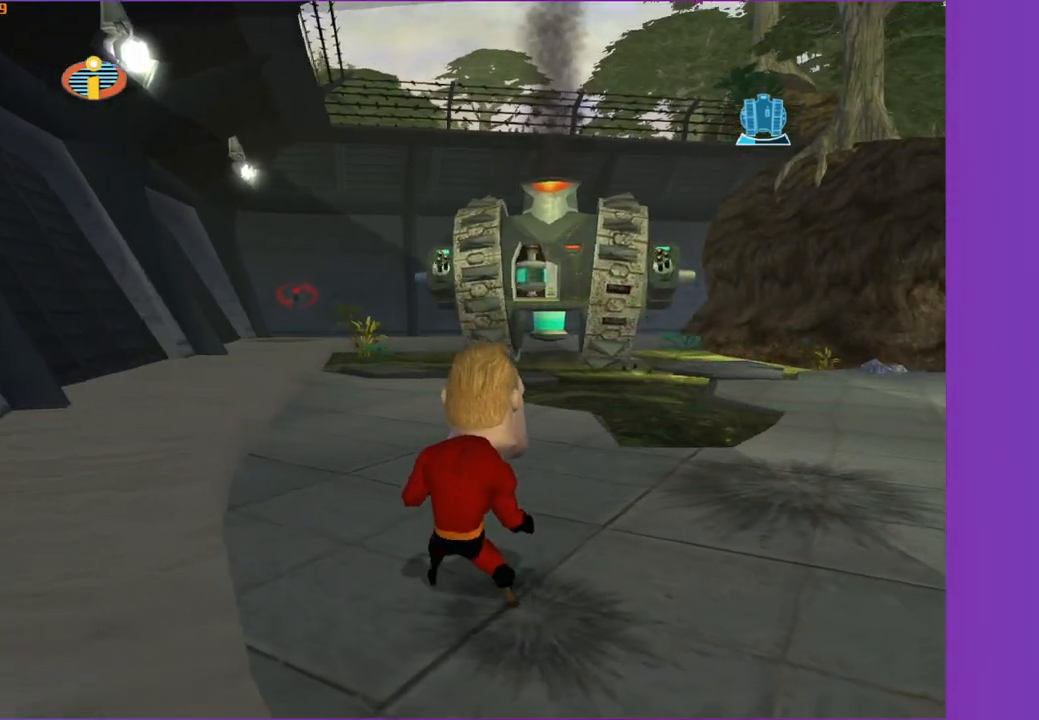
{"buttons": ["R1"], "left_stick": "center", "right_stick": "center", "events": []}
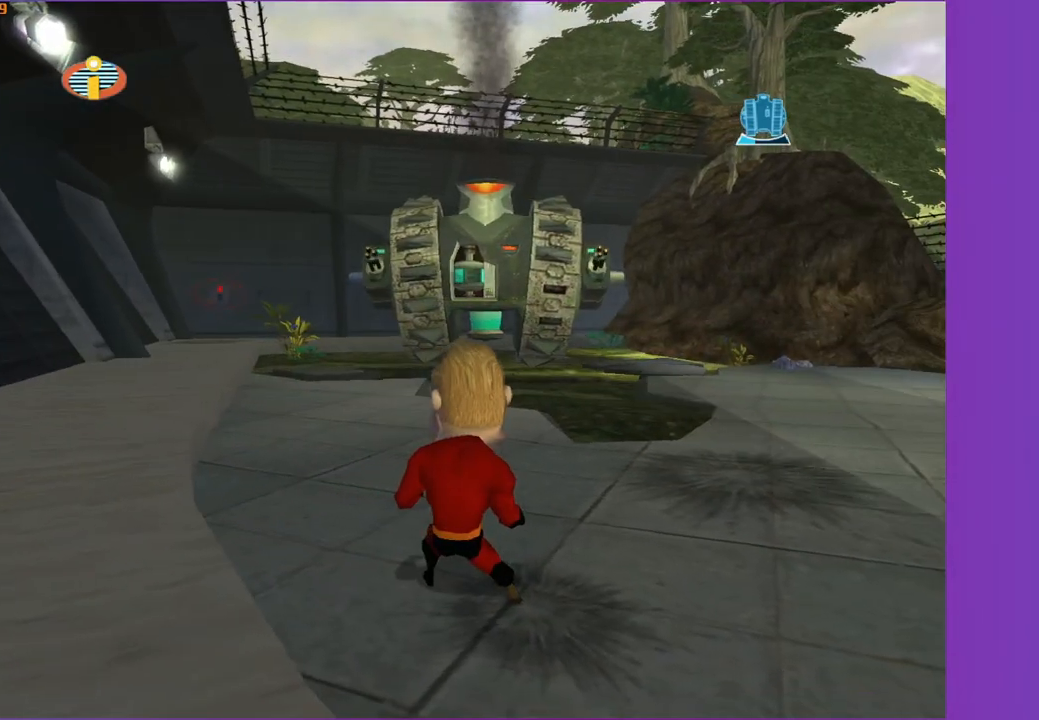
{"buttons": ["R1"], "left_stick": "center", "right_stick": "center", "events": []}
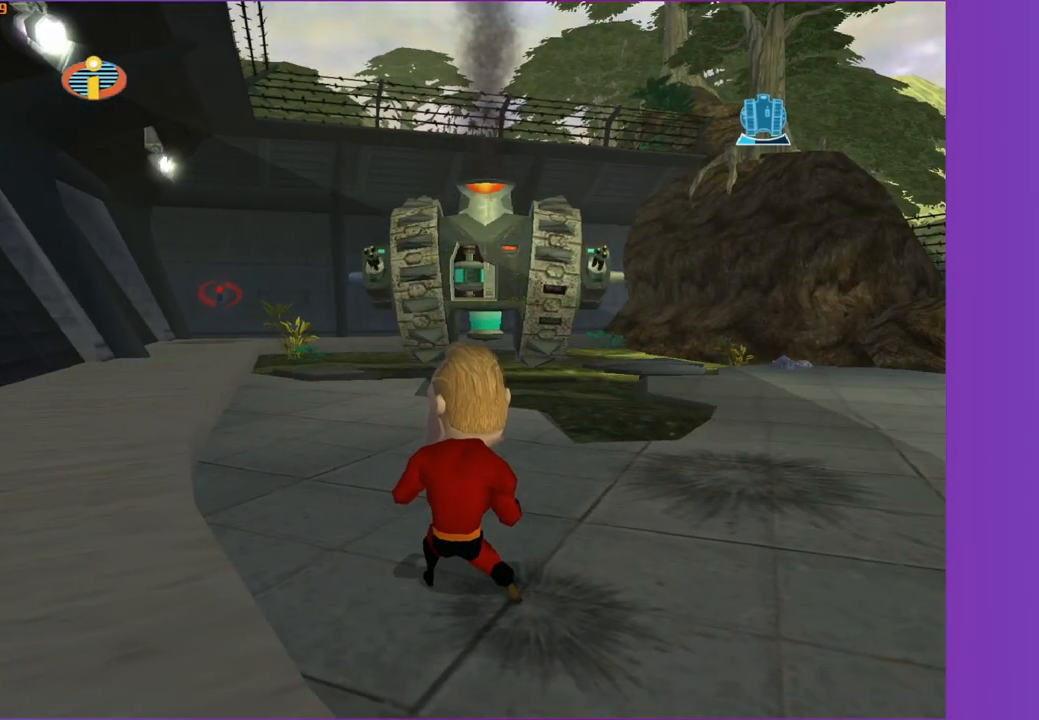
{"buttons": ["R1"], "left_stick": "center", "right_stick": "center", "events": []}
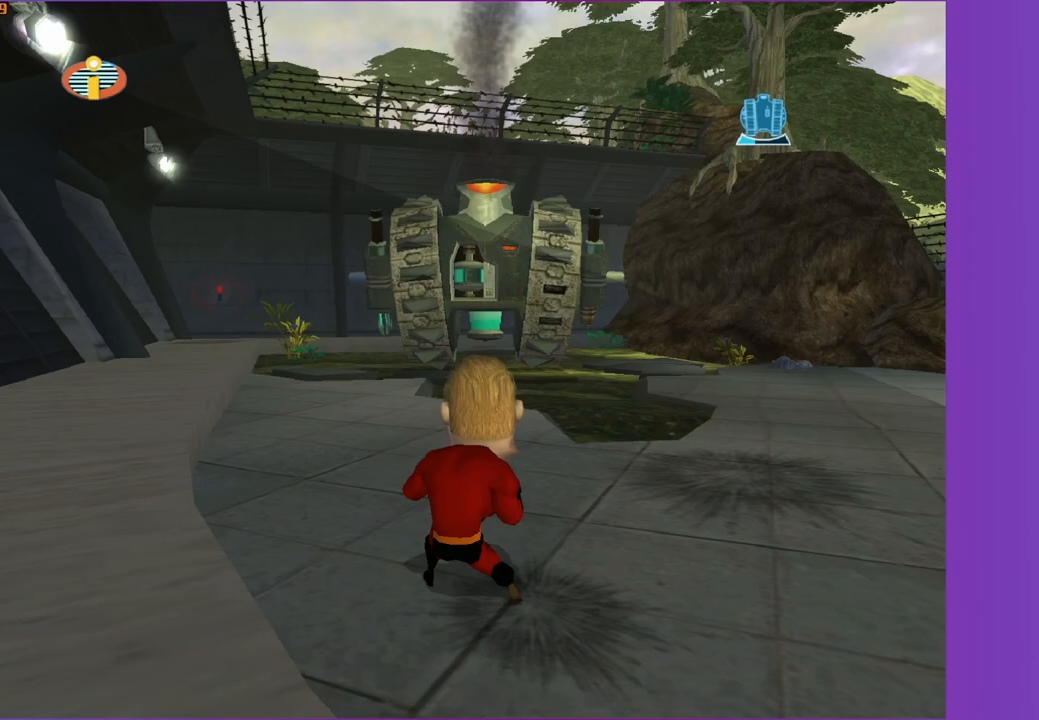
{"buttons": ["R1"], "left_stick": "center", "right_stick": "center", "events": []}
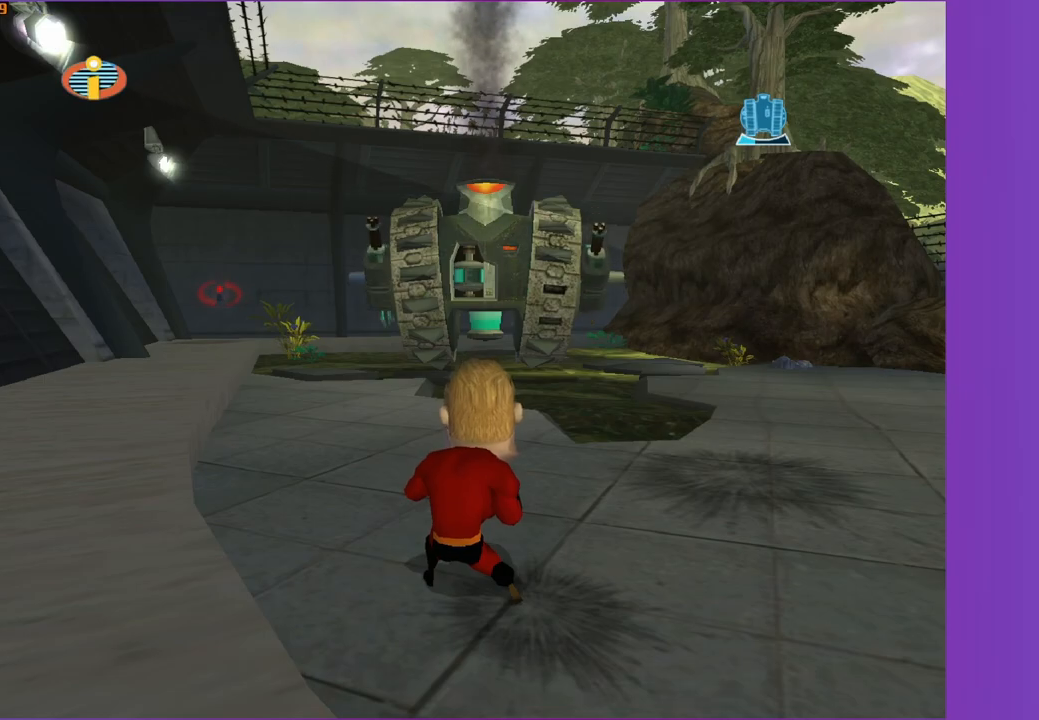
{"buttons": ["R1"], "left_stick": "center", "right_stick": "center", "events": []}
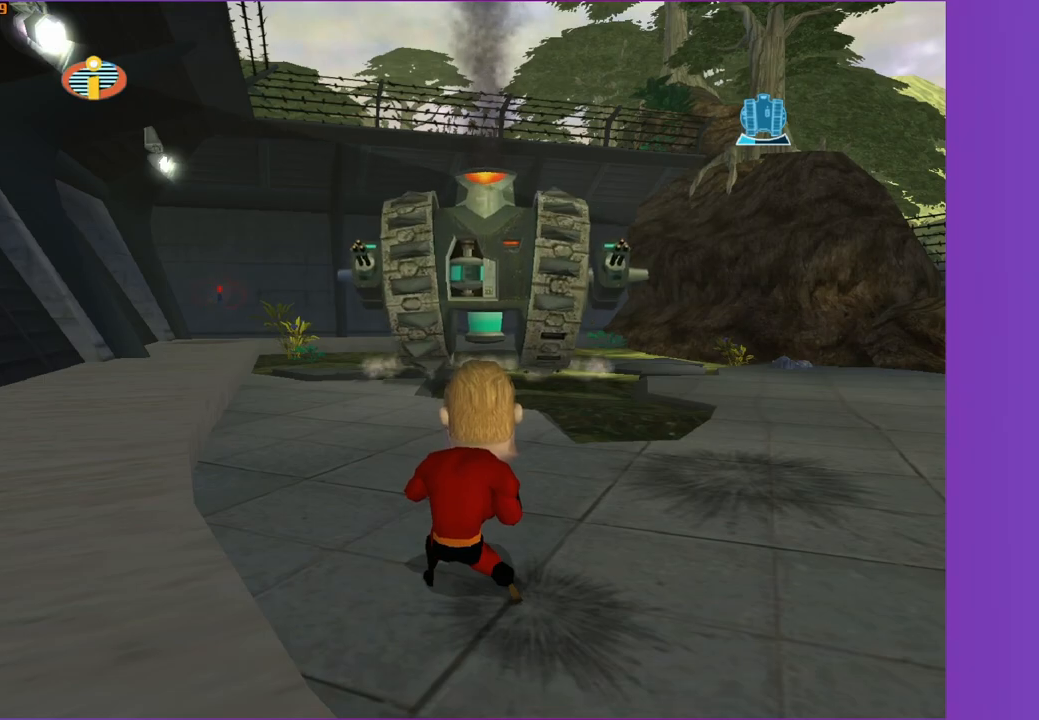
{"buttons": ["R1"], "left_stick": "center", "right_stick": "center", "events": []}
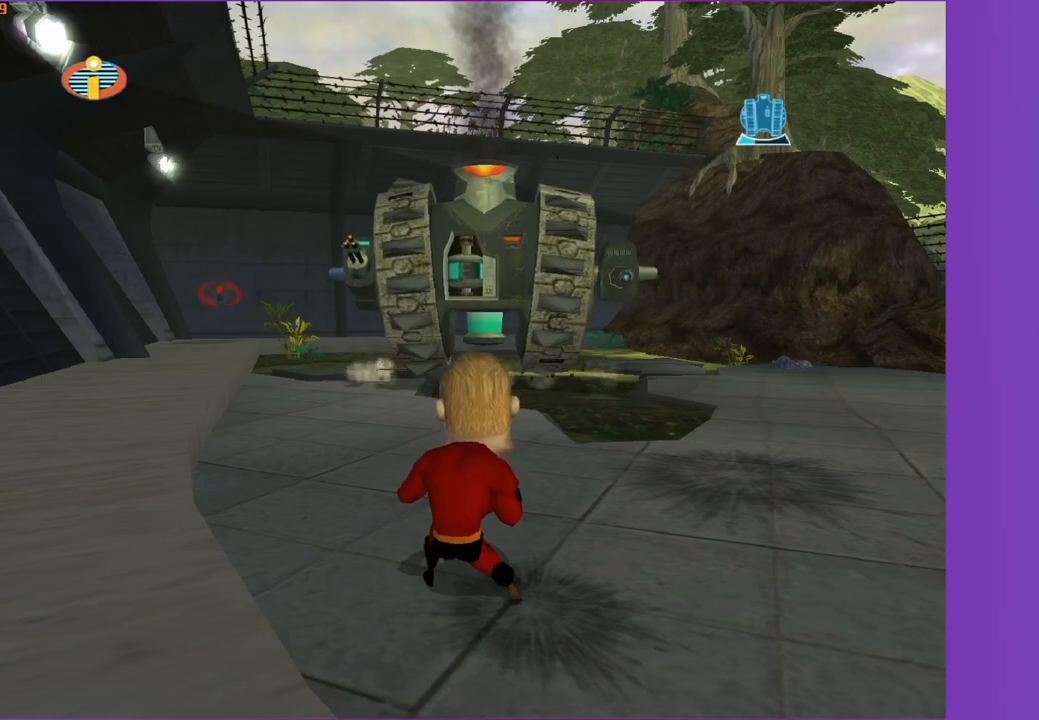
{"buttons": ["A", "R1"], "left_stick": "center", "right_stick": "center", "events": [[433, "A", "down"]]}
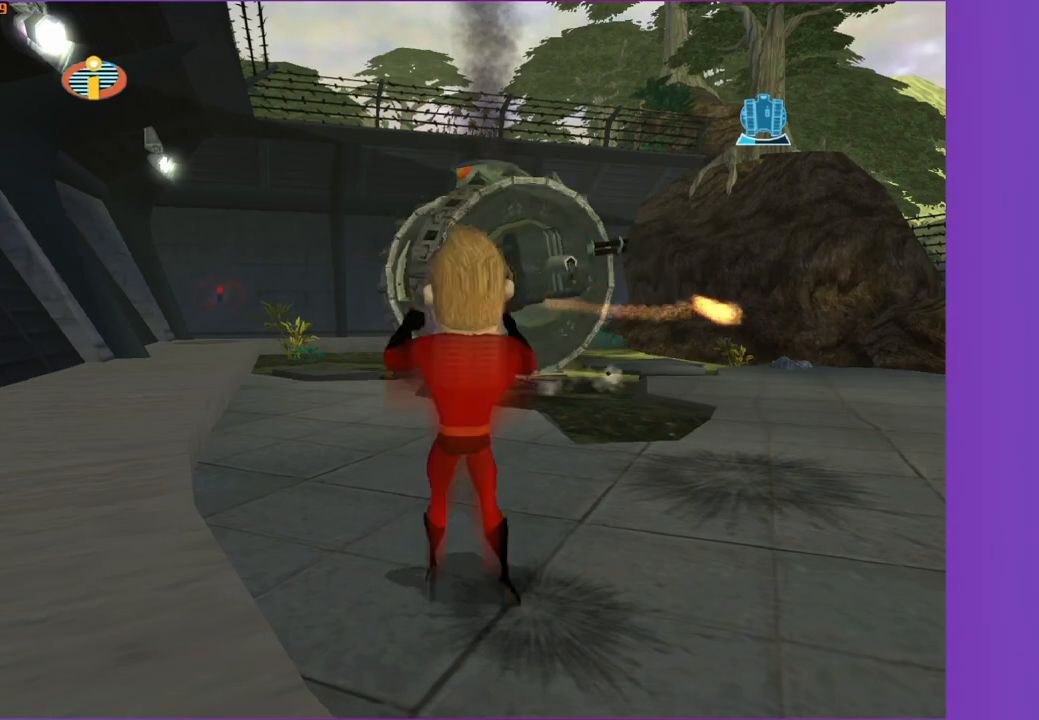
{"buttons": ["A", "R1"], "left_stick": "center", "right_stick": "center", "events": []}
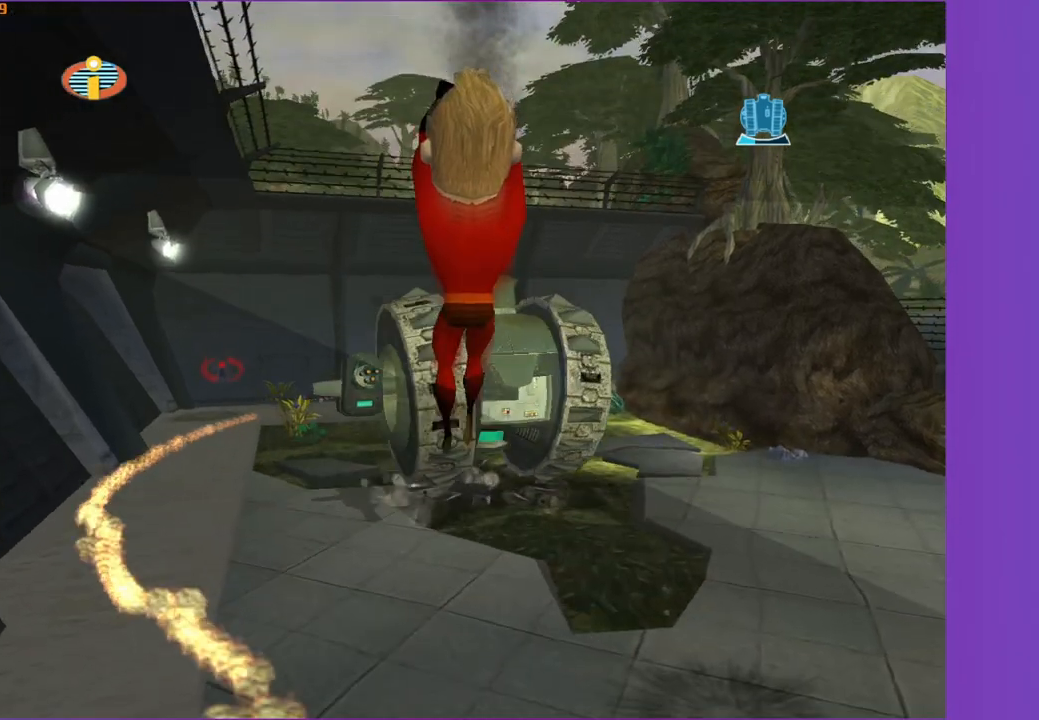
{"buttons": ["R1"], "left_stick": "center", "right_stick": "center", "events": [[267, "A", "up"]]}
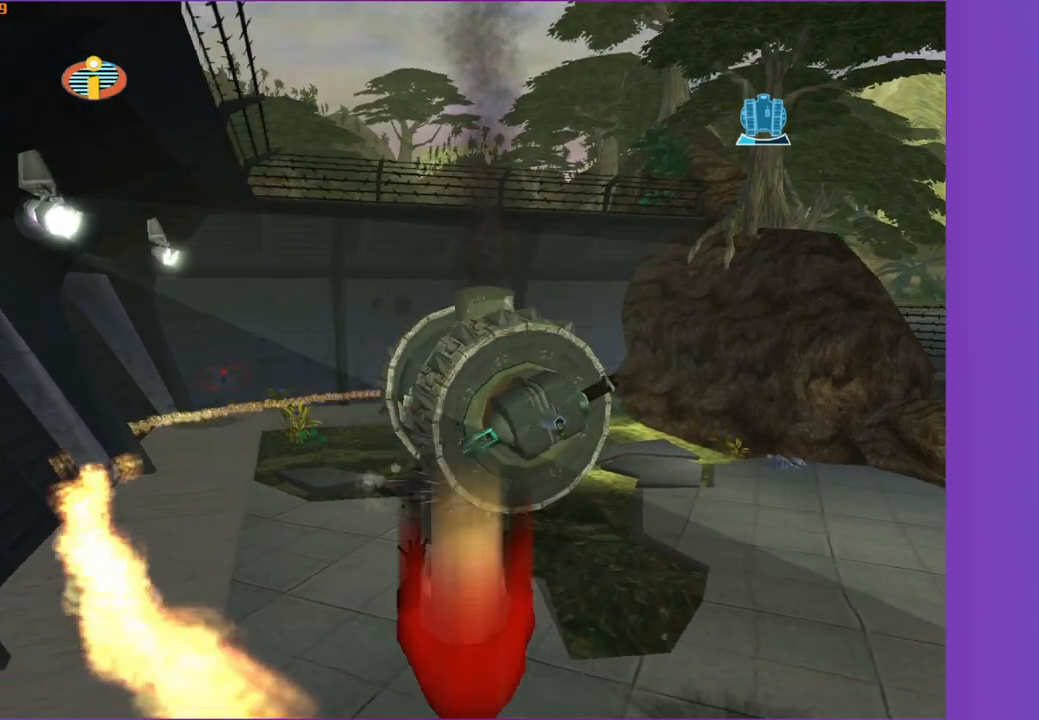
{"buttons": [], "left_stick": "center", "right_stick": "center", "events": [[417, "R1", "up"]]}
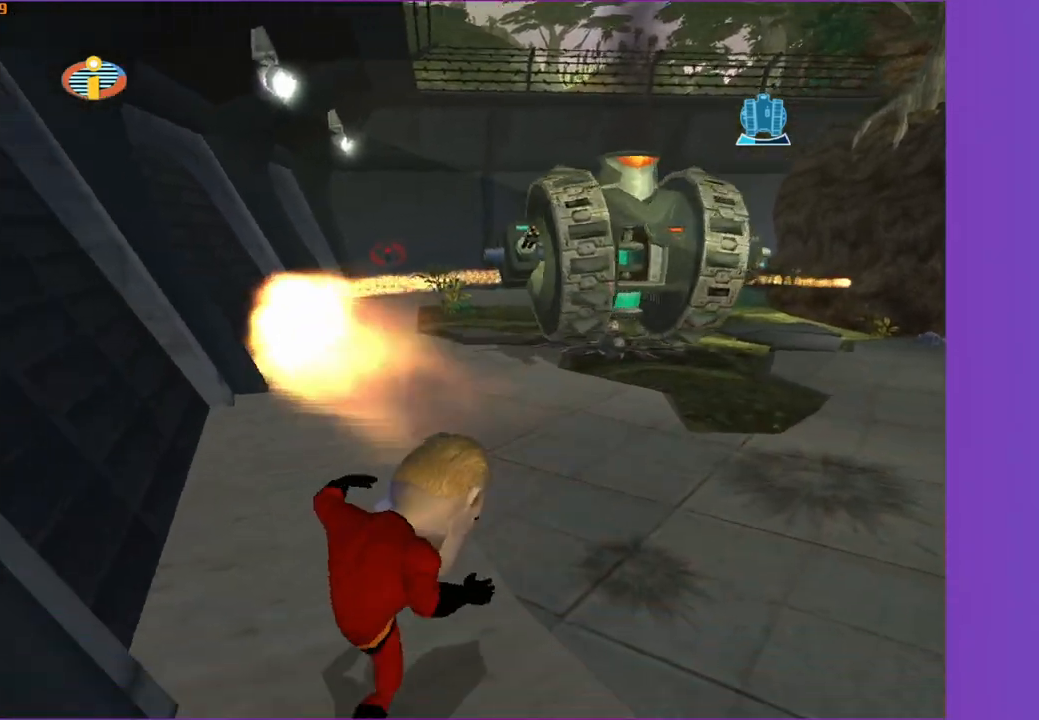
{"buttons": [], "left_stick": "up-right", "right_stick": "center", "events": [[17, "left_stick", "up-right"]]}
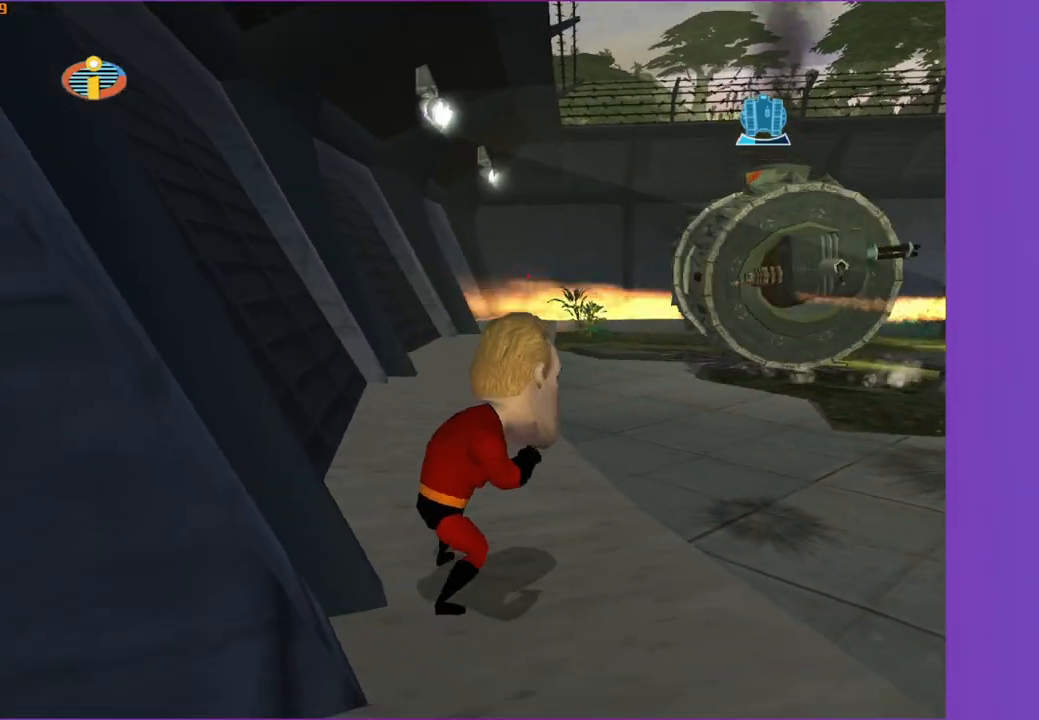
{"buttons": ["A"], "left_stick": "up-right", "right_stick": "center", "events": [[183, "A", "down"]]}
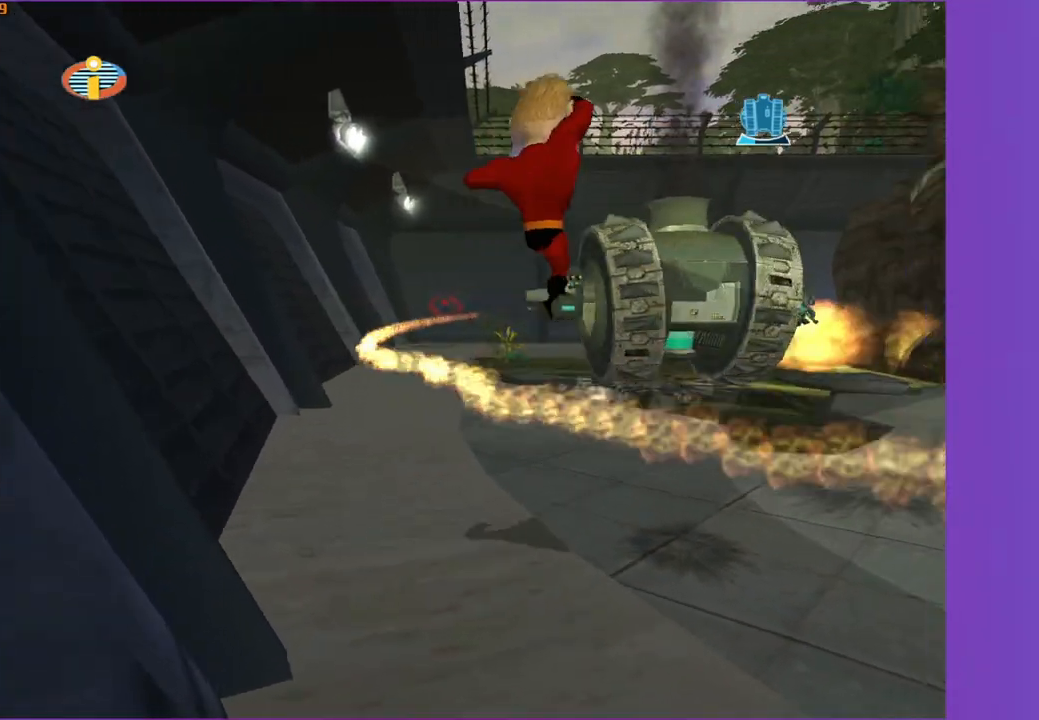
{"buttons": ["A"], "left_stick": "center", "right_stick": "center", "events": [[33, "left_stick", "up"], [317, "left_stick", "center"]]}
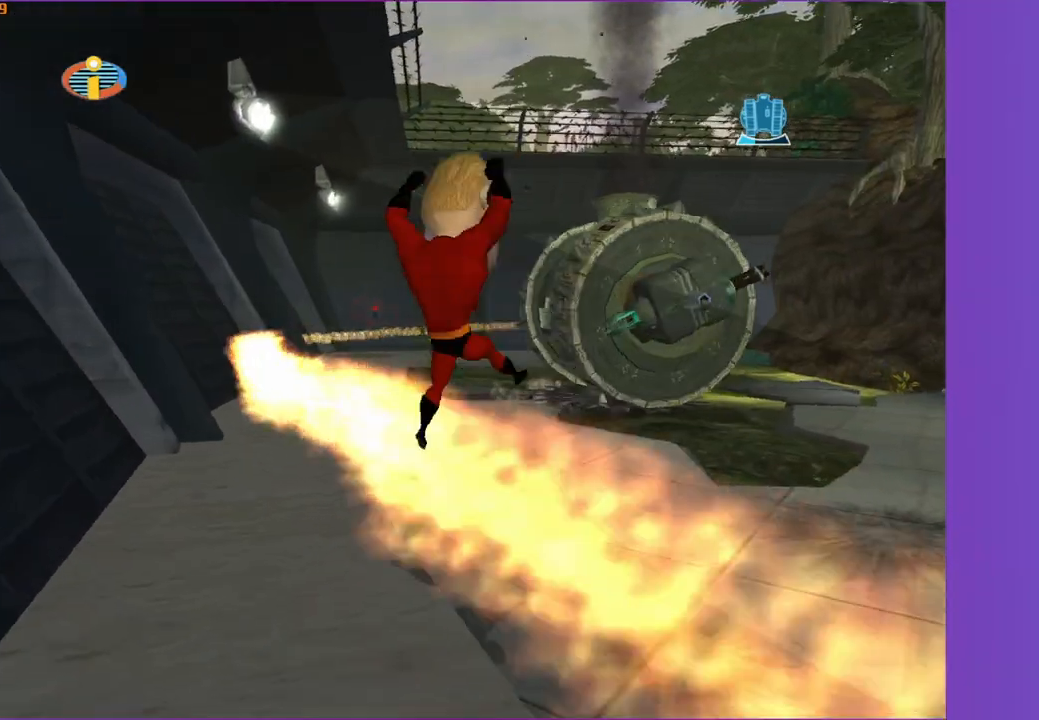
{"buttons": [], "left_stick": "up-right", "right_stick": "center", "events": [[17, "A", "up"], [317, "left_stick", "up-right"]]}
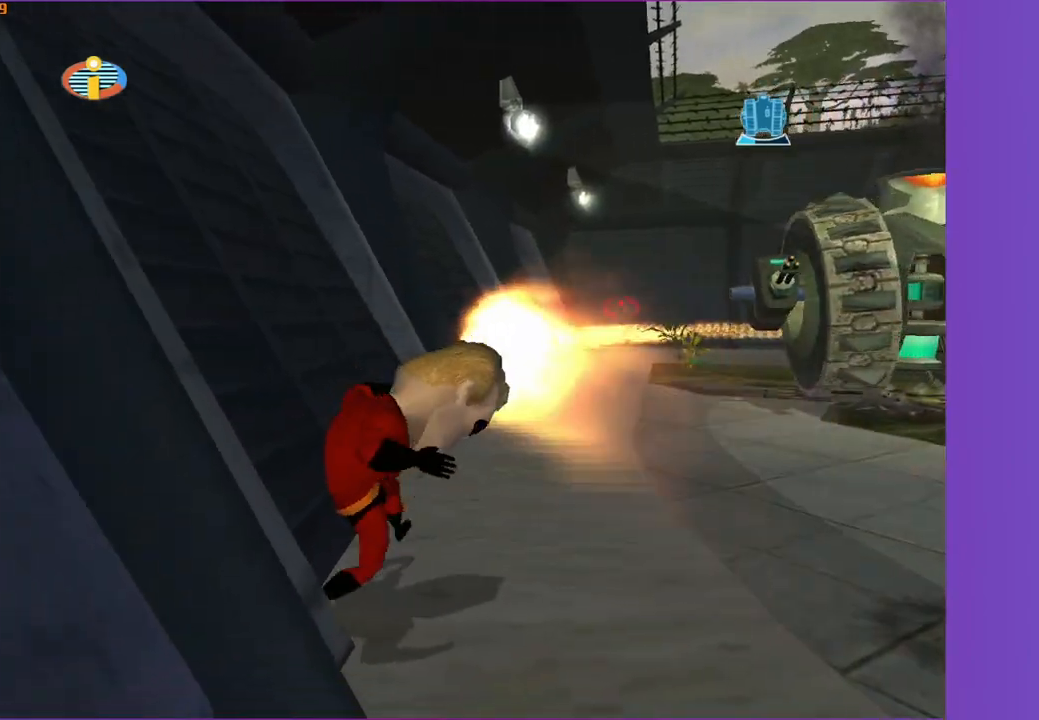
{"buttons": [], "left_stick": "right", "right_stick": "center", "events": [[417, "left_stick", "right"]]}
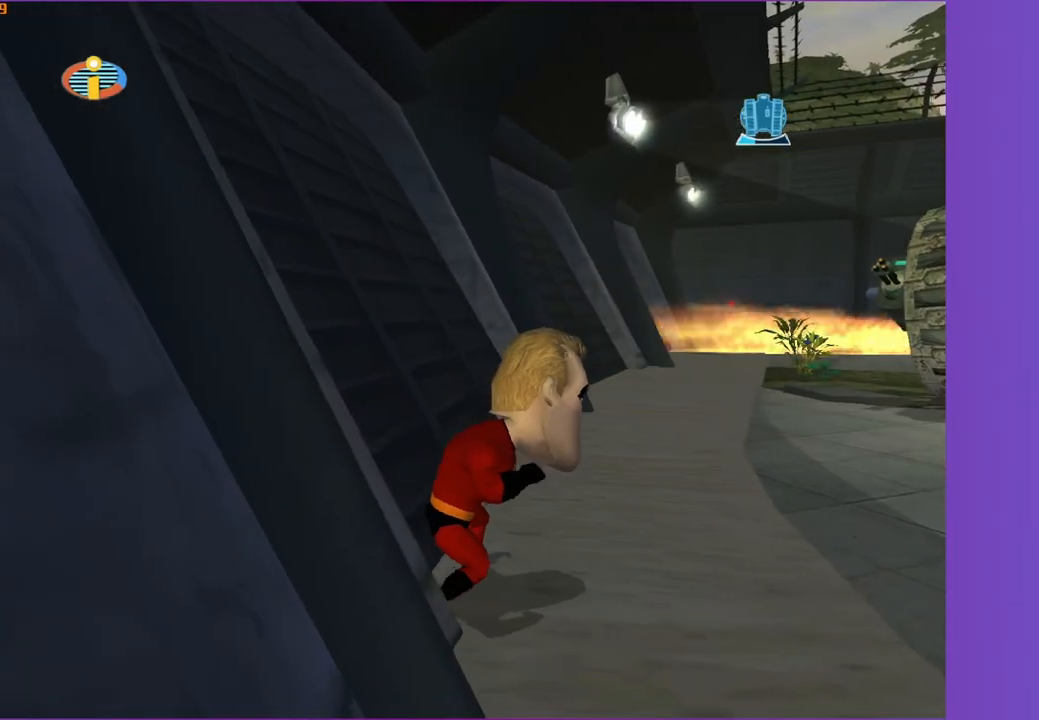
{"buttons": [], "left_stick": "right", "right_stick": "center", "events": []}
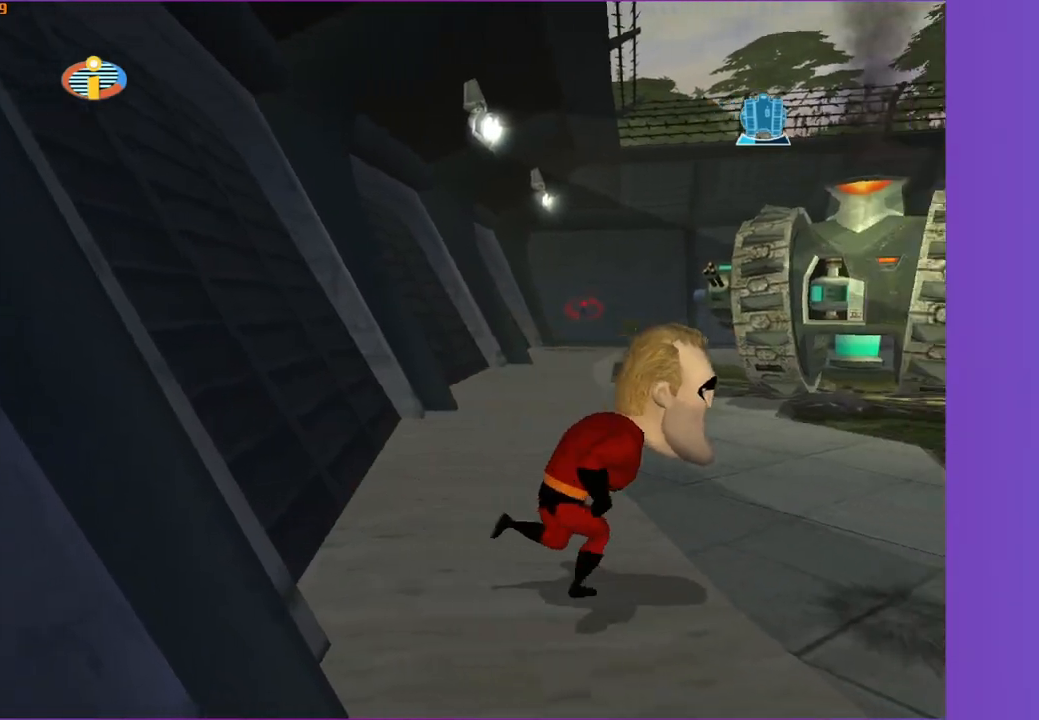
{"buttons": [], "left_stick": "right", "right_stick": "center", "events": []}
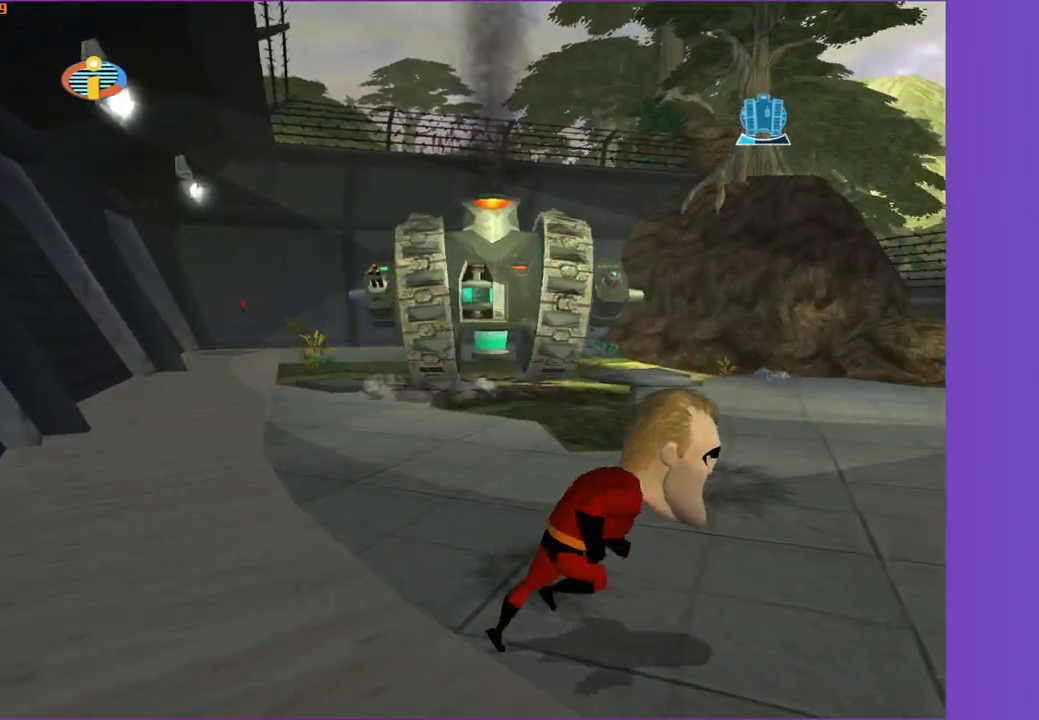
{"buttons": [], "left_stick": "up-right", "right_stick": "right", "events": [[283, "left_stick", "up-right"], [450, "right_stick", "right"]]}
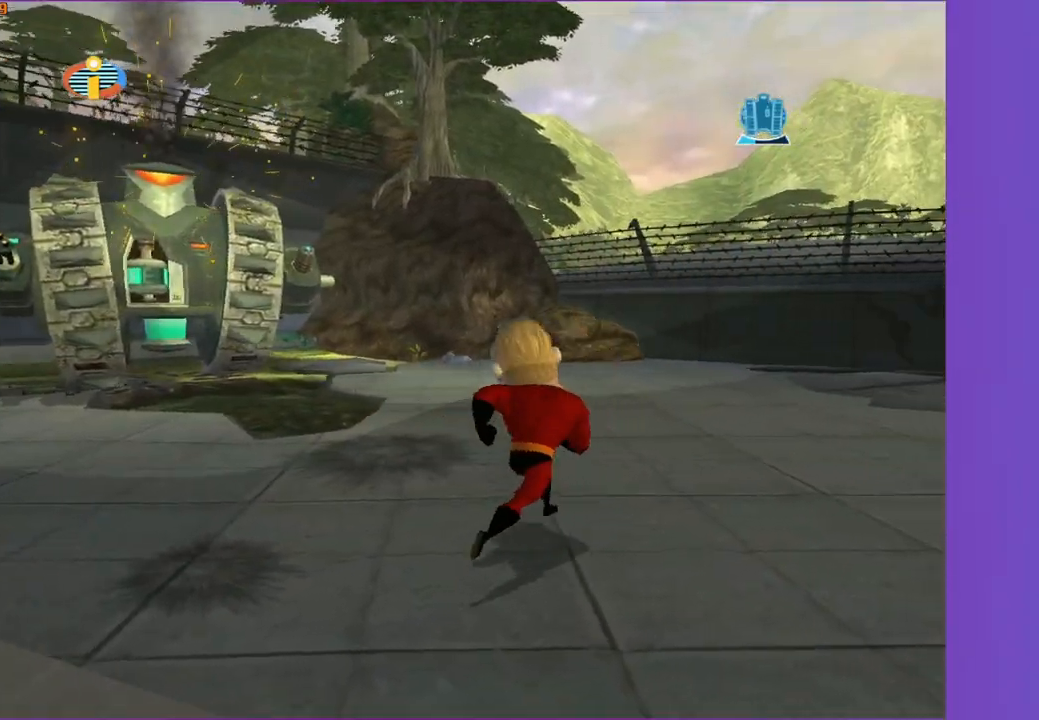
{"buttons": ["A"], "left_stick": "left", "right_stick": "center", "events": [[67, "left_stick", "up-left"], [150, "left_stick", "left"], [150, "right_stick", "center"], [417, "A", "down"]]}
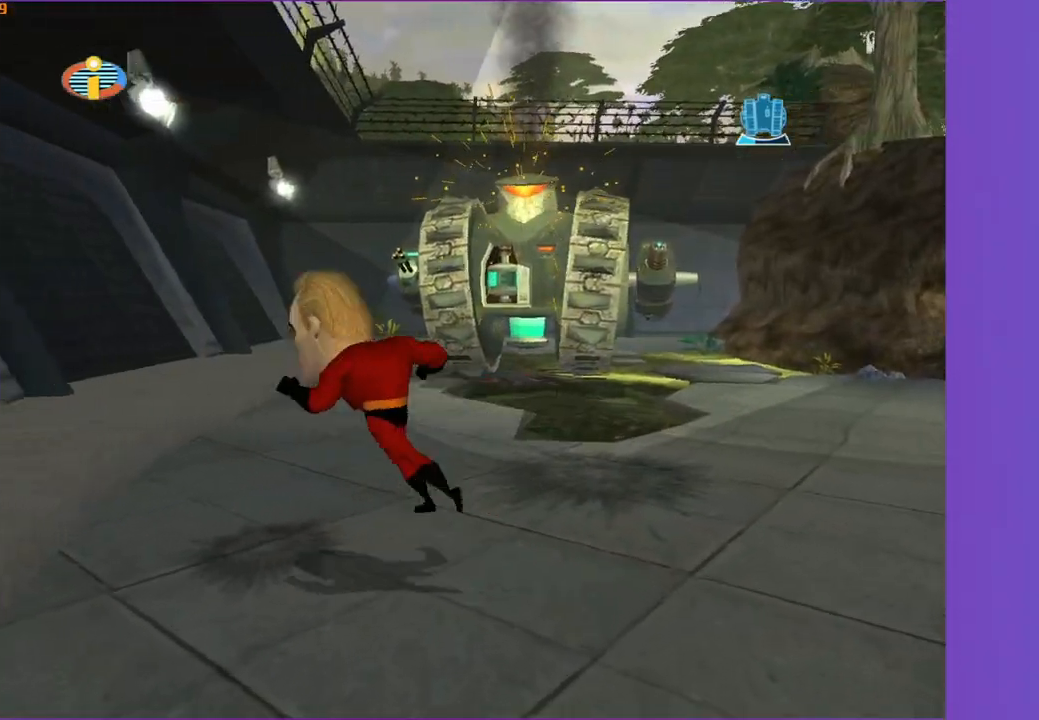
{"buttons": [], "left_stick": "left", "right_stick": "left", "events": [[100, "A", "up"], [483, "right_stick", "left"]]}
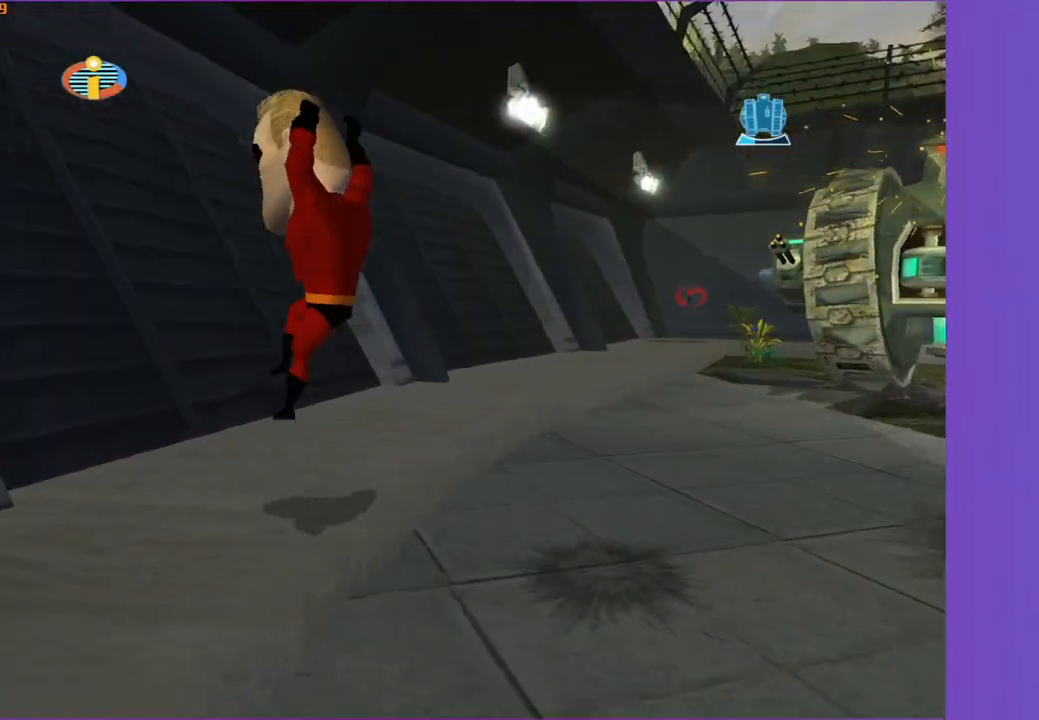
{"buttons": [], "left_stick": "center", "right_stick": "left", "events": [[117, "right_stick", "center"], [233, "left_stick", "center"], [500, "right_stick", "left"]]}
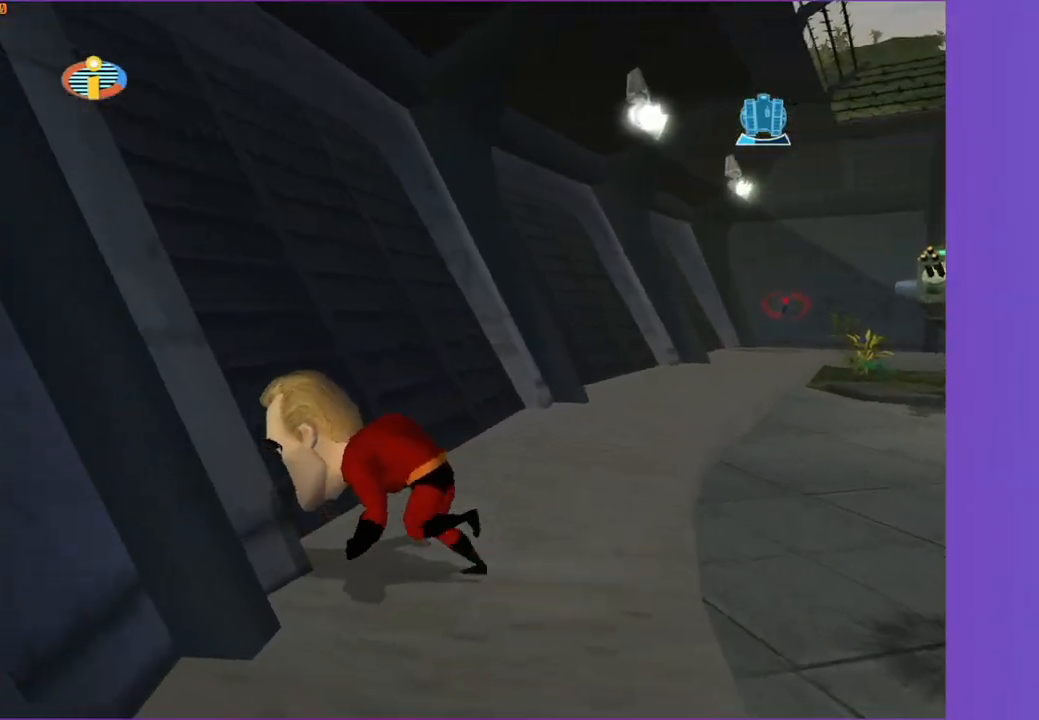
{"buttons": [], "left_stick": "up-left", "right_stick": "center", "events": [[33, "left_stick", "up-left"], [117, "right_stick", "center"], [150, "left_stick", "center"], [483, "left_stick", "up-left"]]}
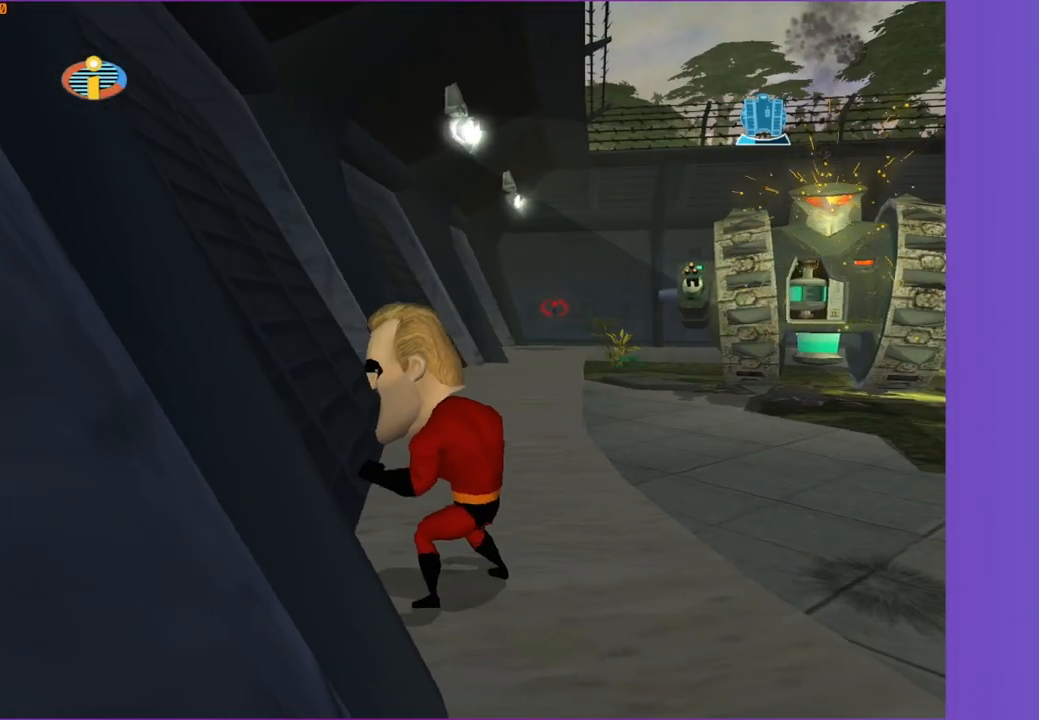
{"buttons": [], "left_stick": "left", "right_stick": "center", "events": [[117, "left_stick", "center"], [250, "left_stick", "left"]]}
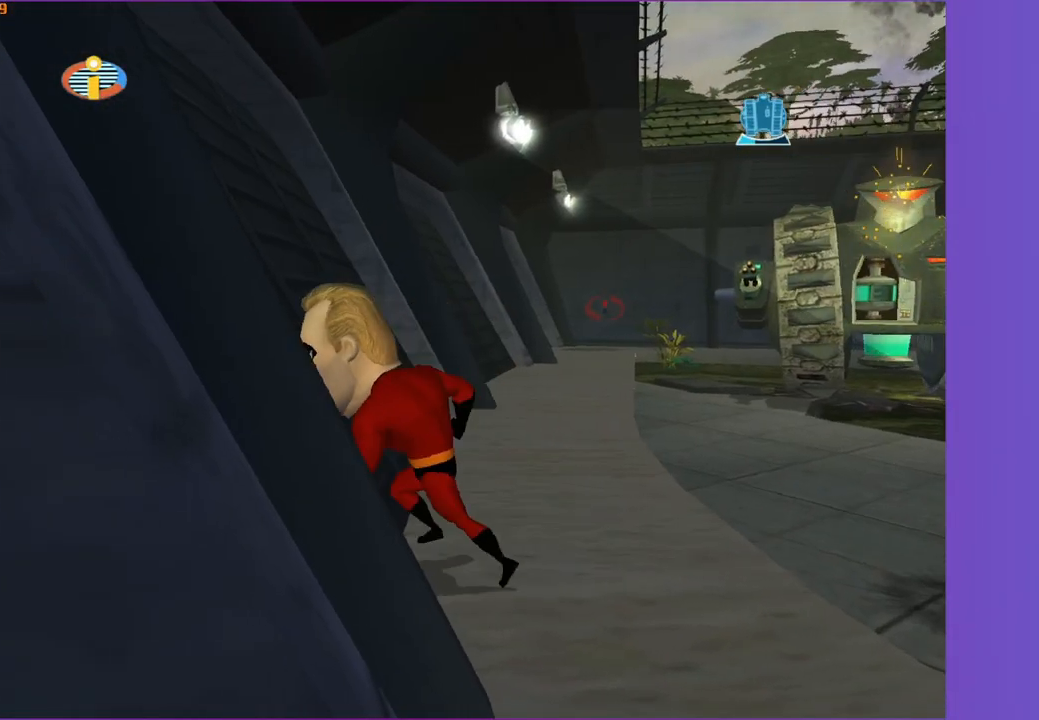
{"buttons": [], "left_stick": "left", "right_stick": "center", "events": []}
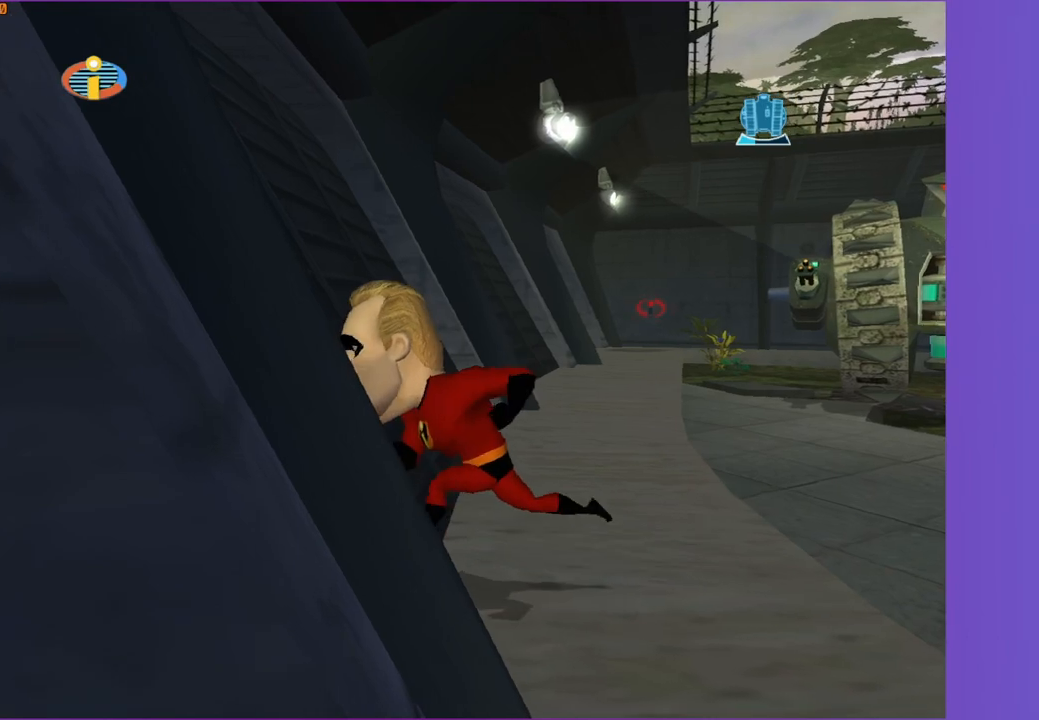
{"buttons": [], "left_stick": "left", "right_stick": "center", "events": []}
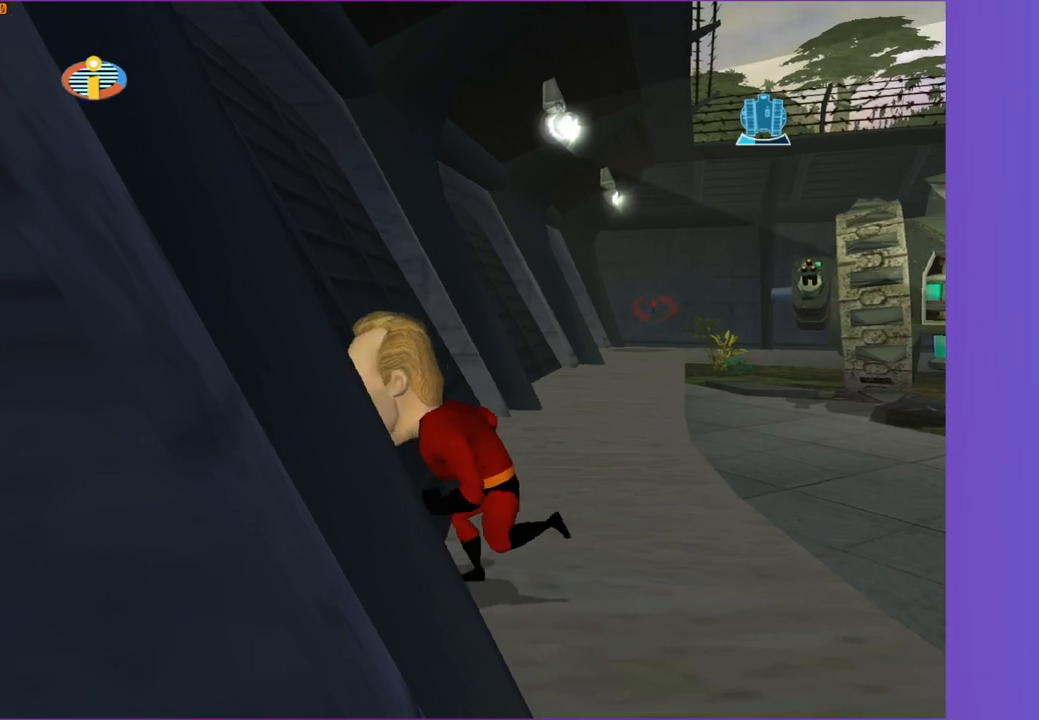
{"buttons": [], "left_stick": "left", "right_stick": "center", "events": []}
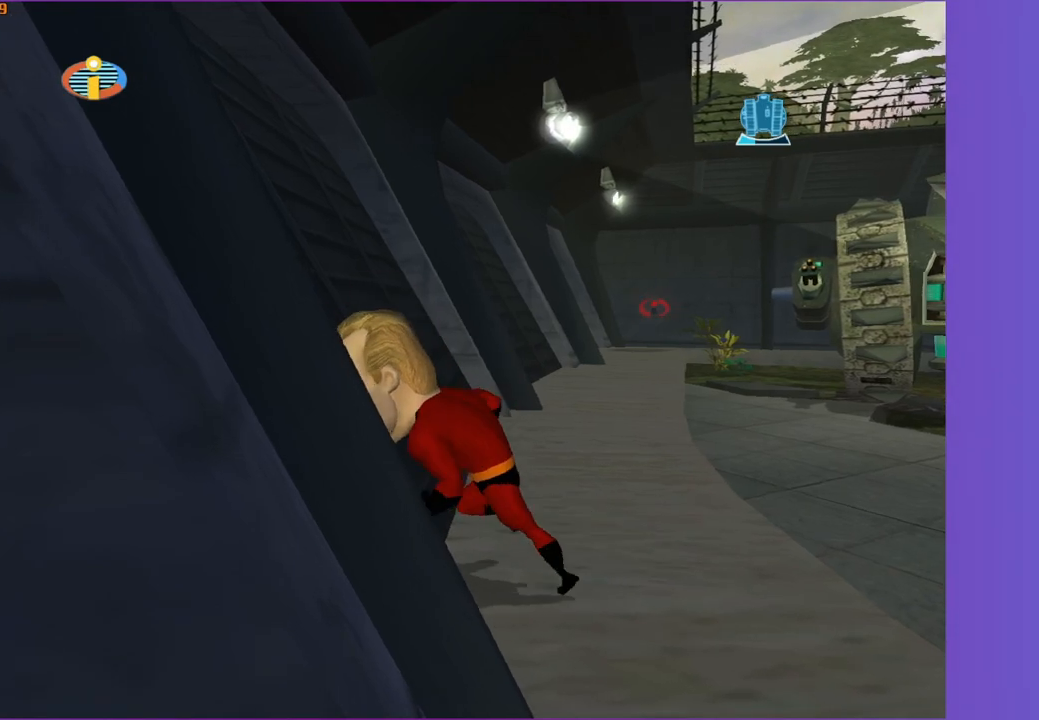
{"buttons": ["A"], "left_stick": "left", "right_stick": "center", "events": [[367, "A", "down"]]}
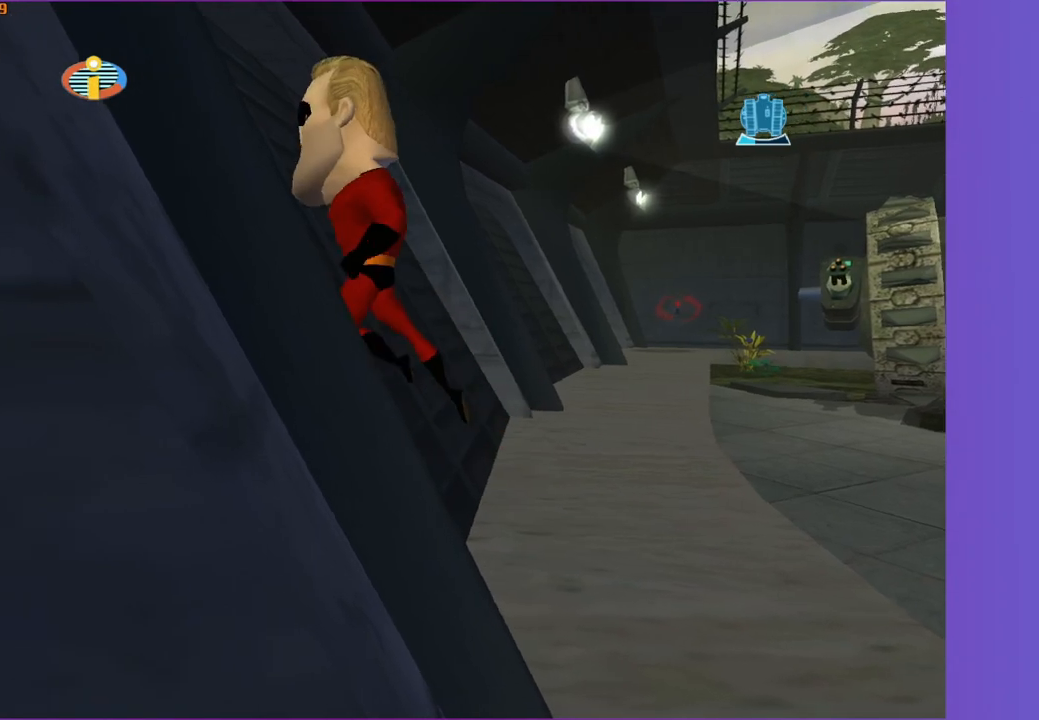
{"buttons": ["A"], "left_stick": "left", "right_stick": "center", "events": []}